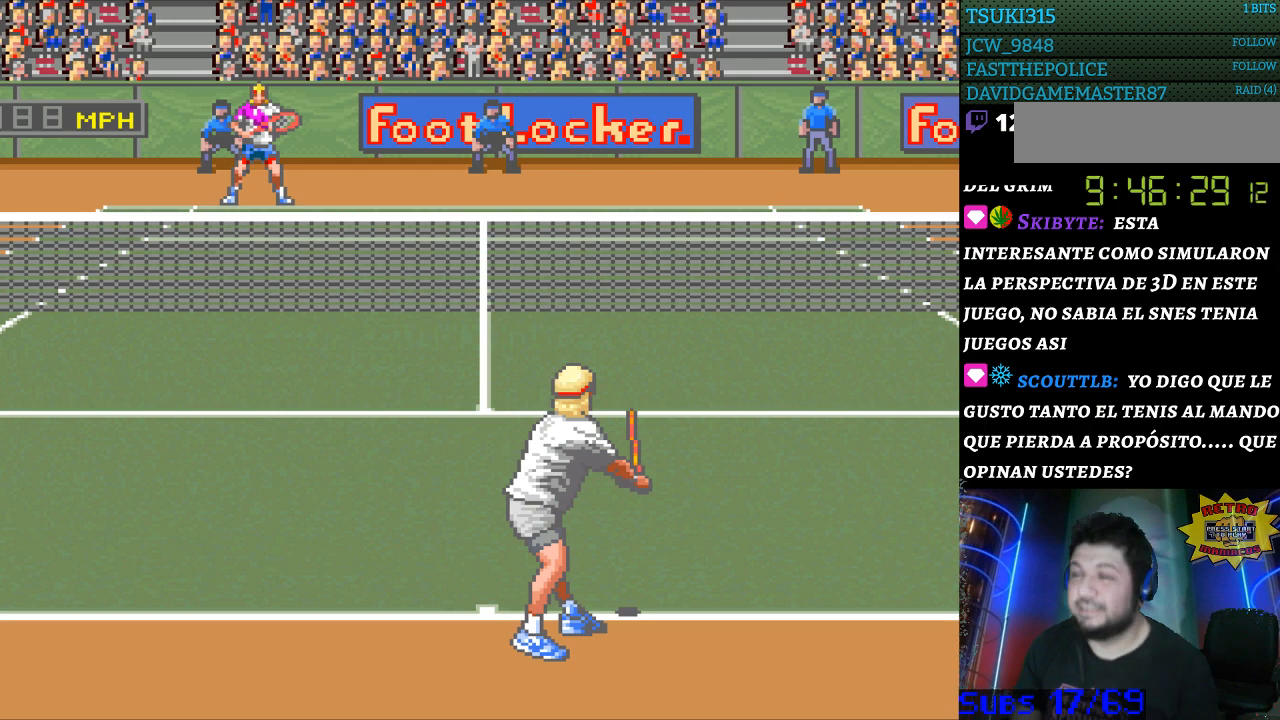
Gameplay with a controller (Nintendo layout); each line is a JSON object with the inputs held at the frame after it. "events" lists button and stick changes between this image and that frame as [ms after this image, input, new state], when the widget could be followed in between. Not read: L3 R3.
{"buttons": [], "events": []}
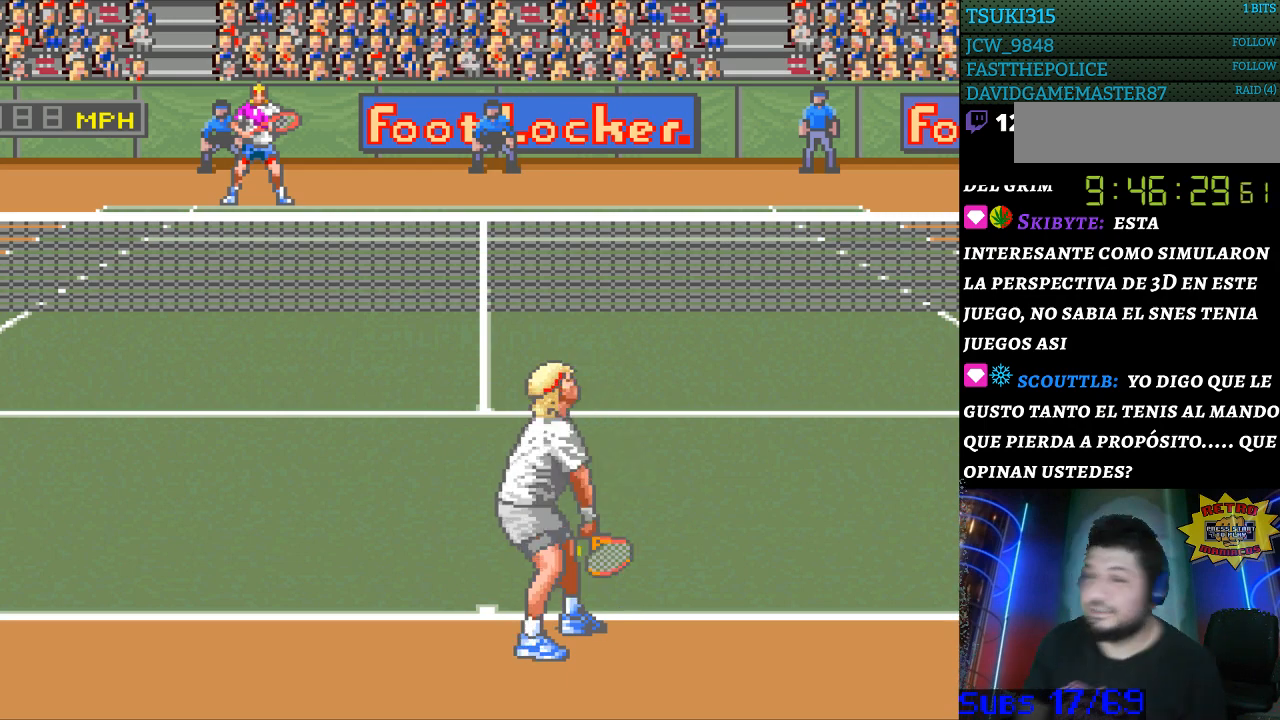
{"buttons": [], "events": []}
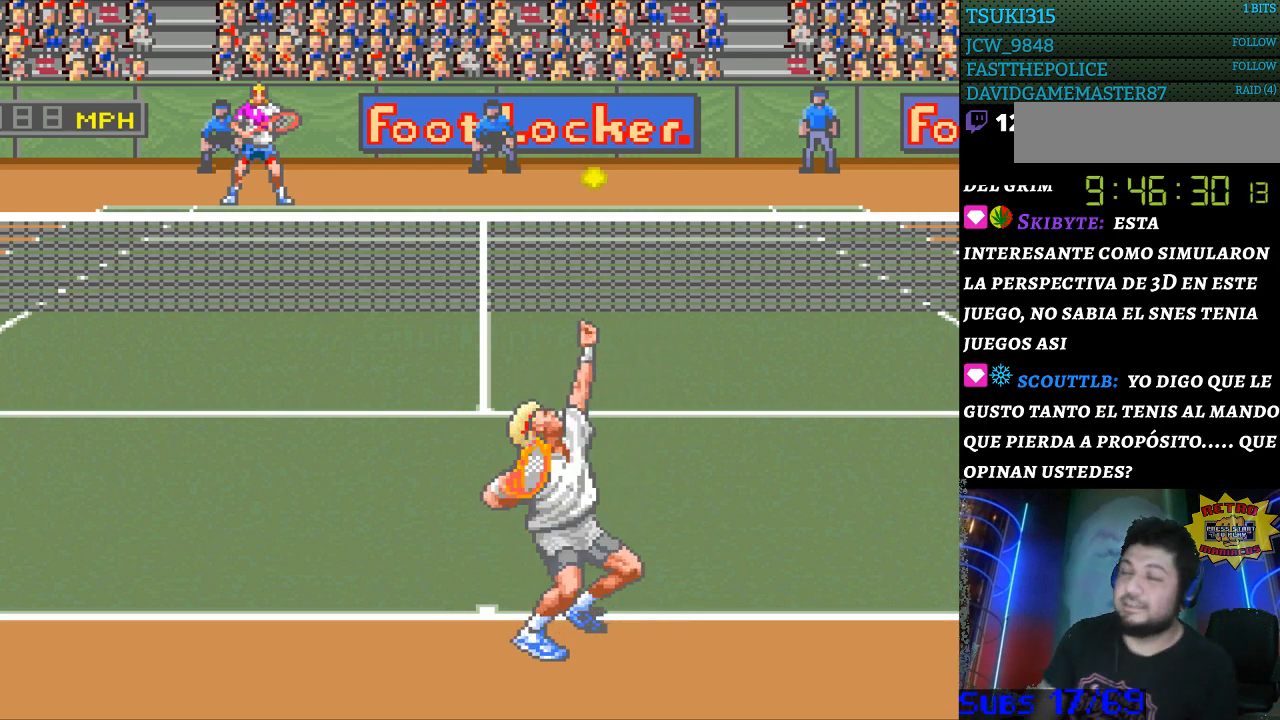
{"buttons": [], "events": []}
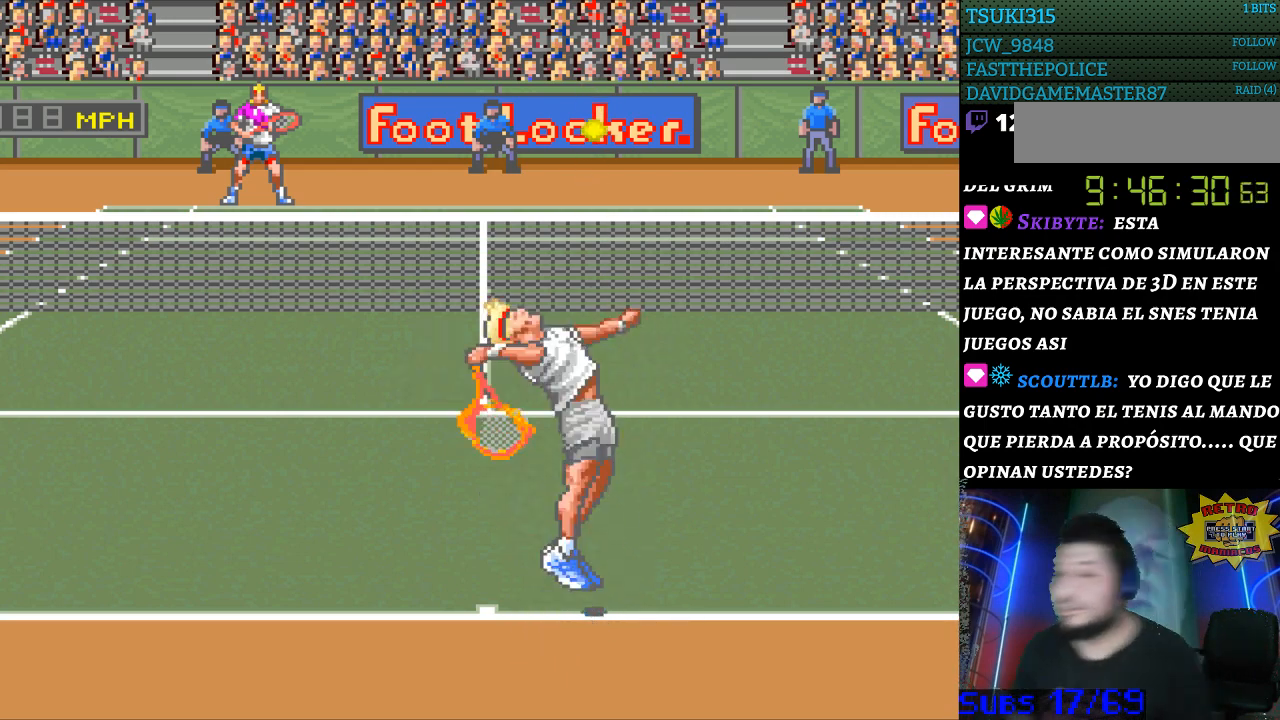
{"buttons": ["DPAD_LEFT"], "events": [[267, "DPAD_LEFT", "down"]]}
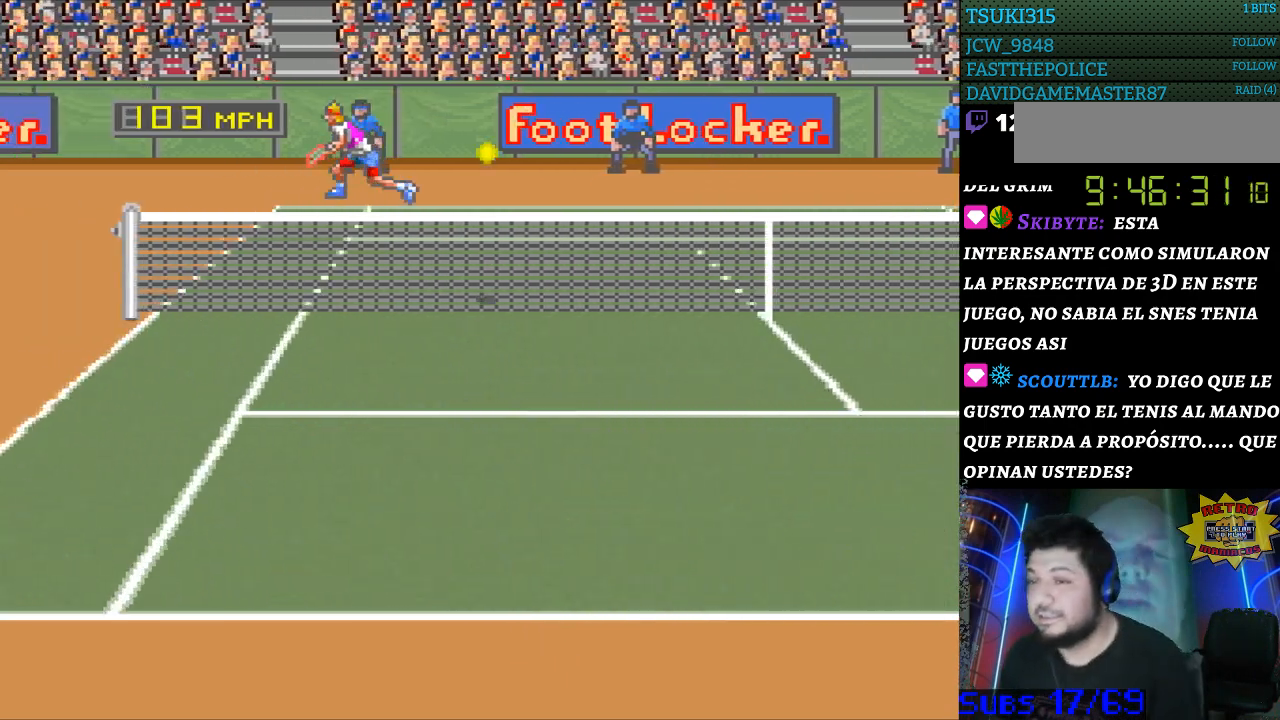
{"buttons": ["DPAD_RIGHT"], "events": [[233, "DPAD_LEFT", "up"], [267, "DPAD_RIGHT", "down"], [300, "B", "down"], [467, "B", "up"]]}
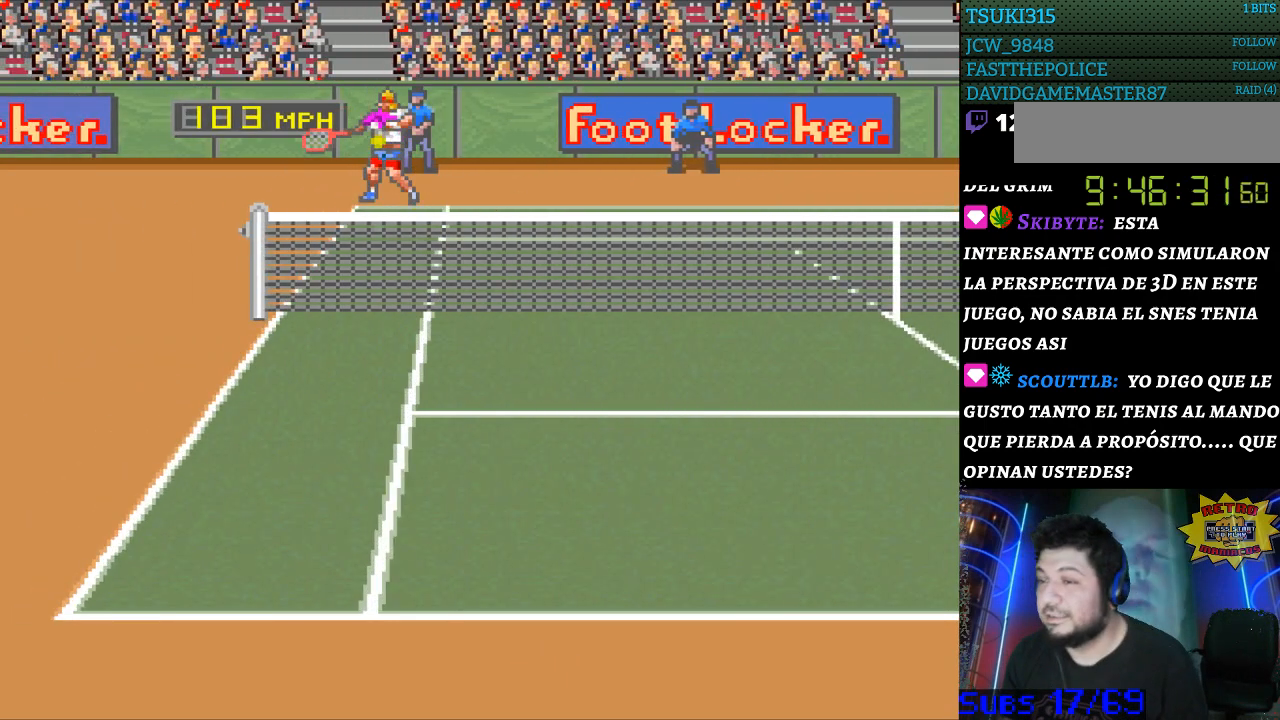
{"buttons": ["DPAD_RIGHT"], "events": []}
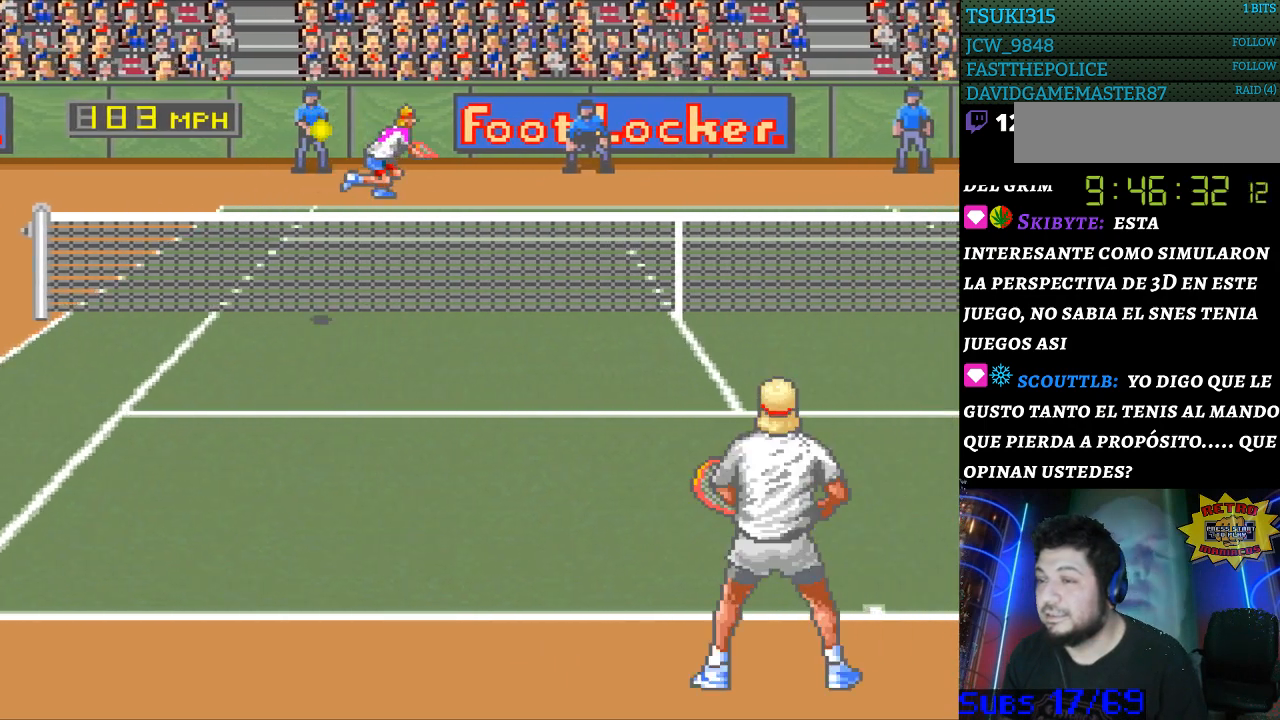
{"buttons": [], "events": [[233, "DPAD_RIGHT", "up"]]}
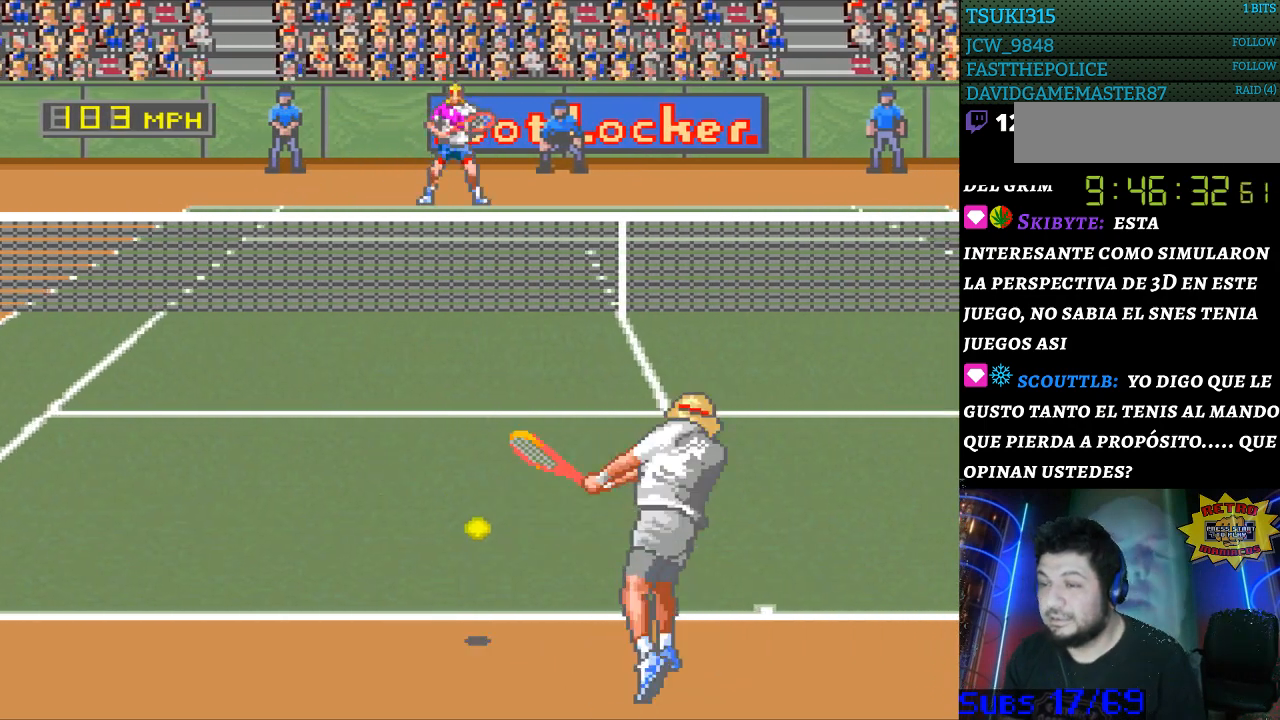
{"buttons": ["DPAD_LEFT"], "events": [[400, "DPAD_LEFT", "down"]]}
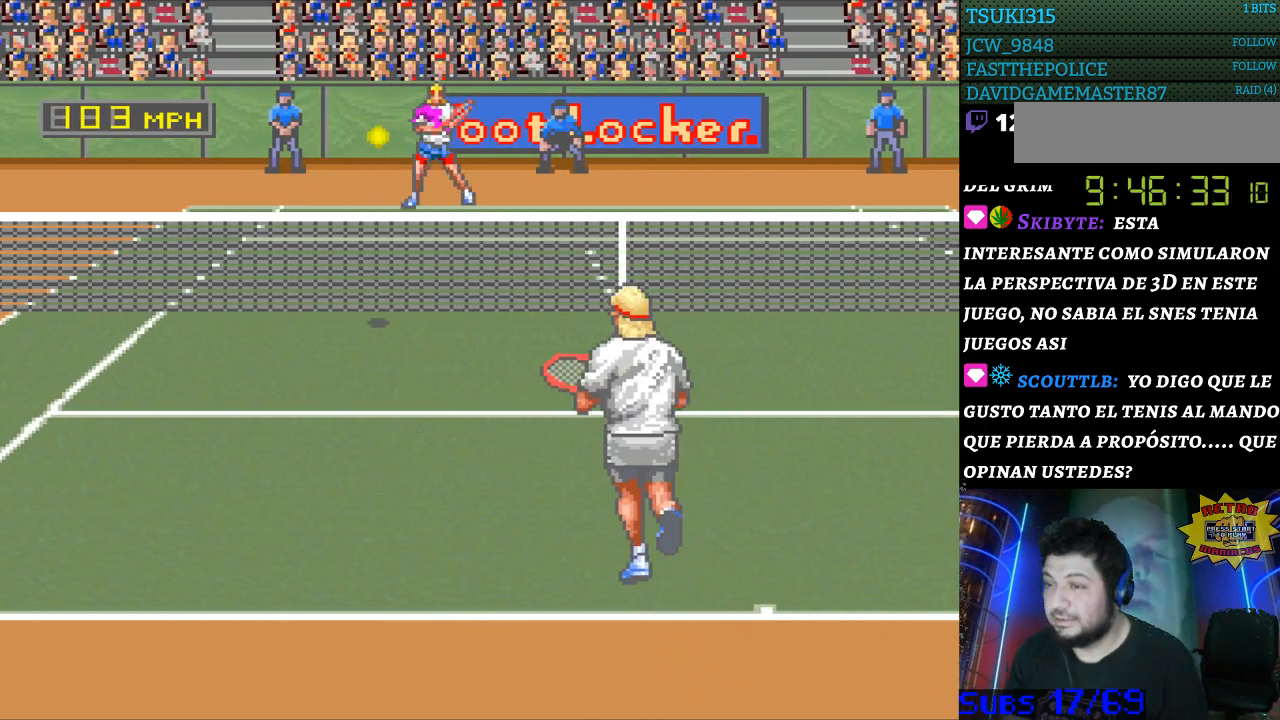
{"buttons": ["B", "DPAD_RIGHT"], "events": [[400, "DPAD_LEFT", "up"], [433, "DPAD_DOWN", "down"], [467, "B", "down"], [467, "DPAD_DOWN", "up"], [467, "DPAD_RIGHT", "down"]]}
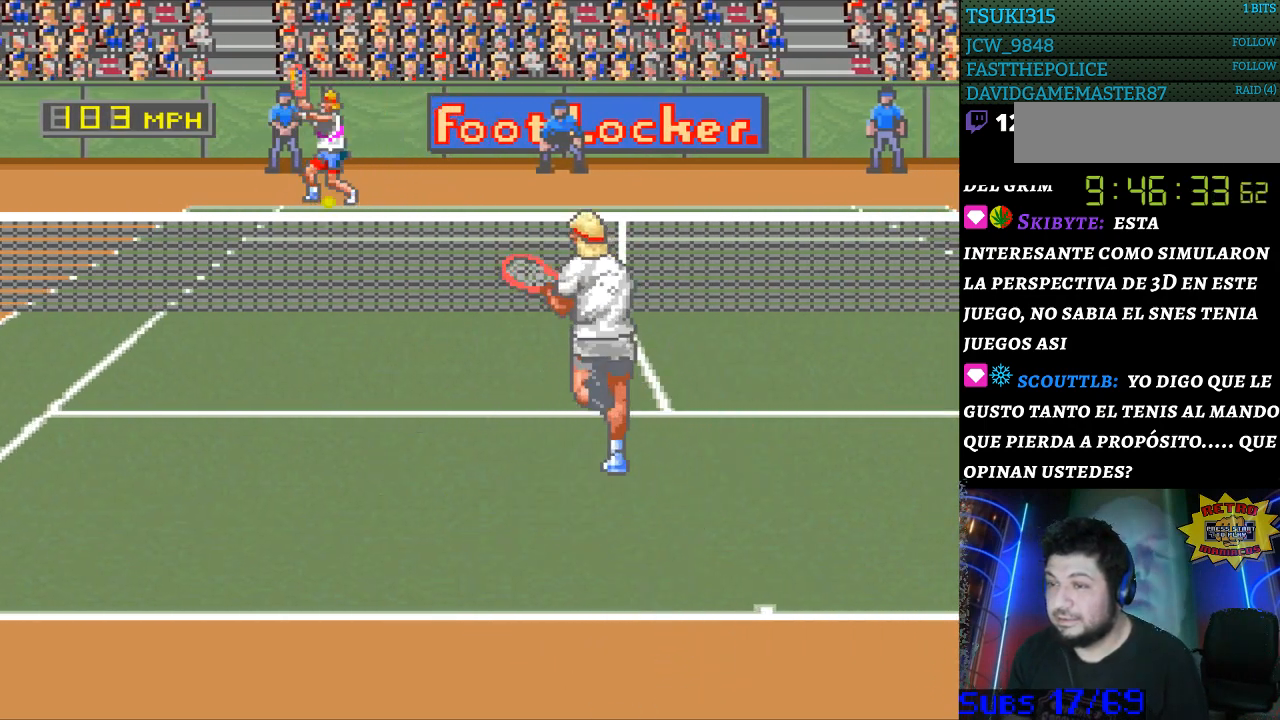
{"buttons": ["DPAD_RIGHT"], "events": [[200, "B", "up"]]}
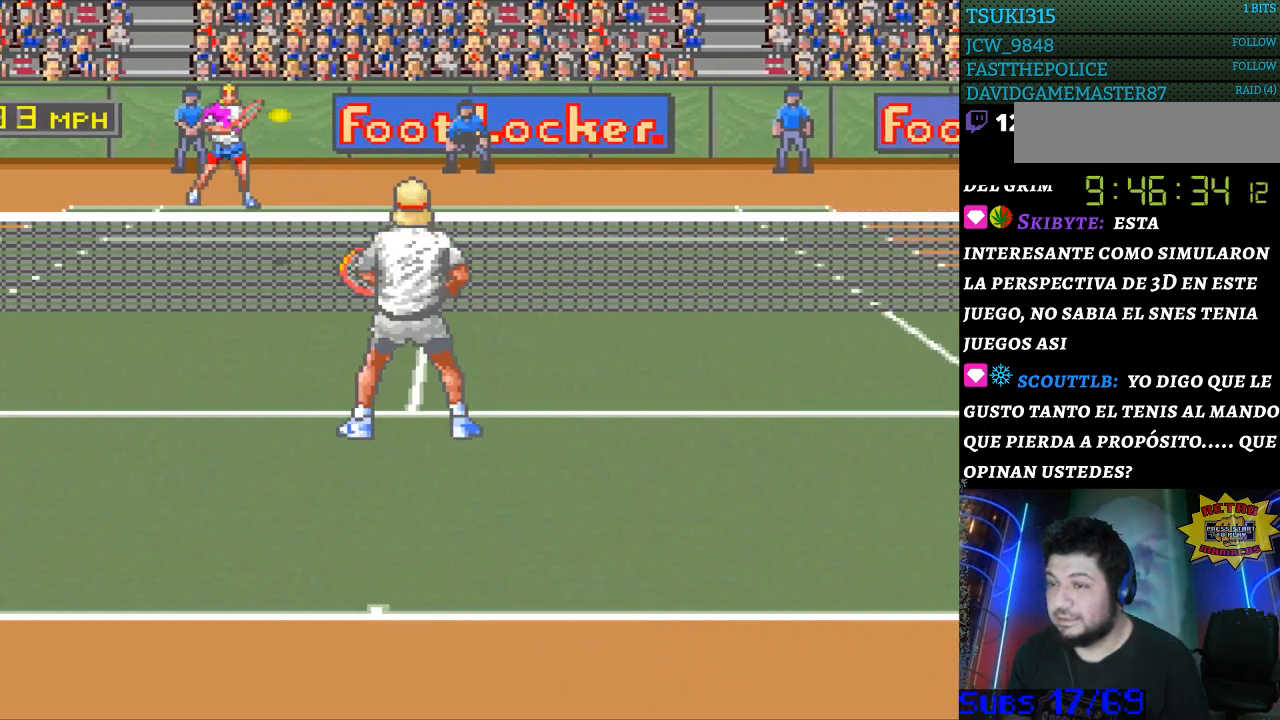
{"buttons": ["DPAD_RIGHT"], "events": []}
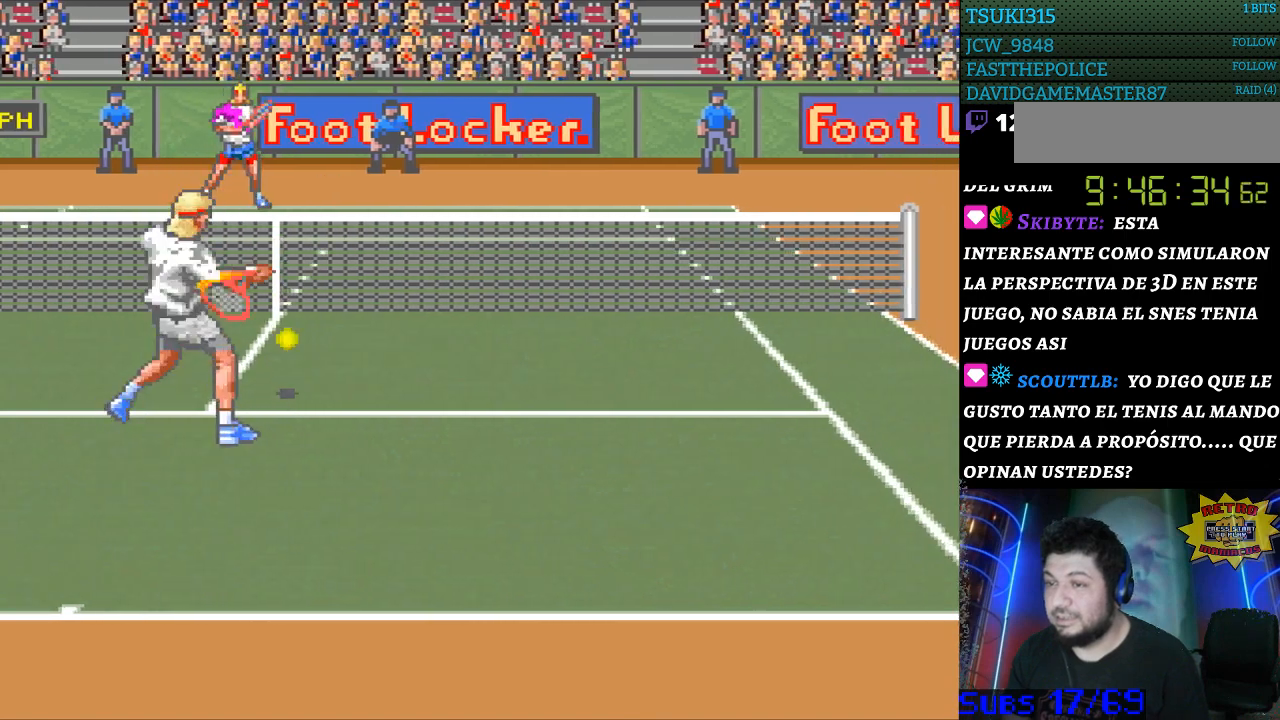
{"buttons": ["DPAD_DOWN", "DPAD_RIGHT"], "events": [[500, "DPAD_DOWN", "down"]]}
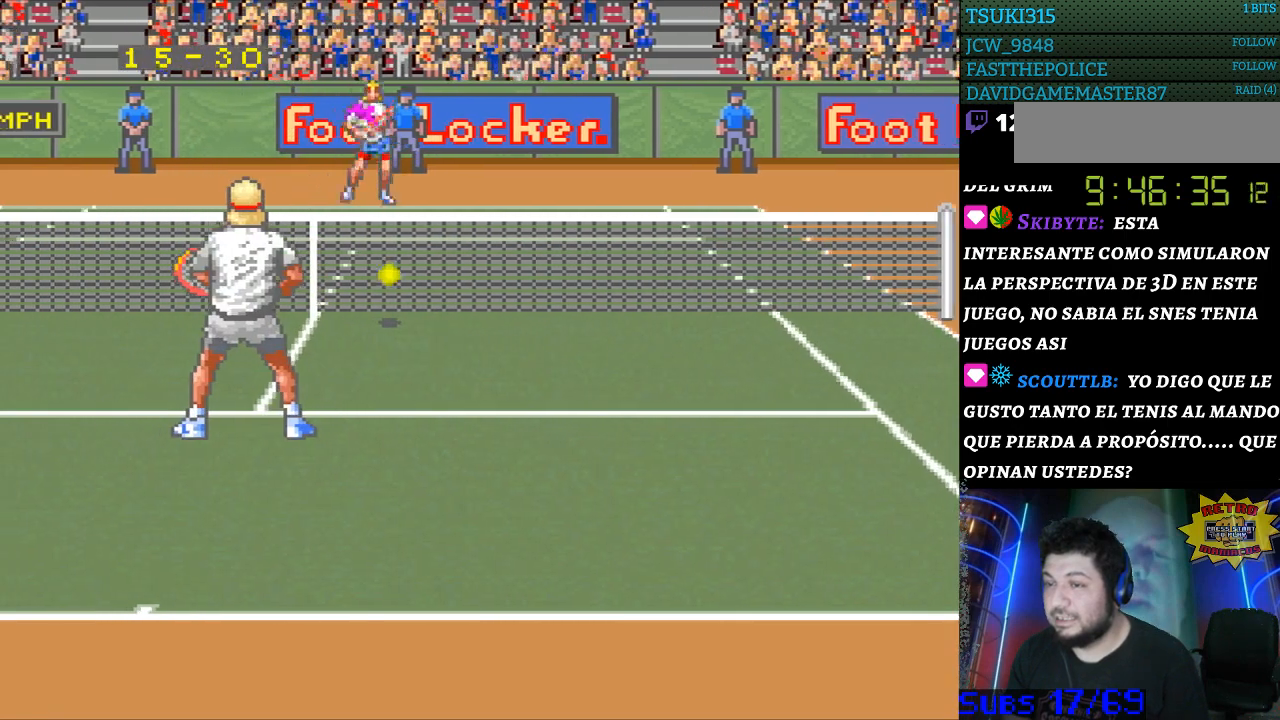
{"buttons": [], "events": [[167, "DPAD_DOWN", "up"], [200, "DPAD_RIGHT", "up"]]}
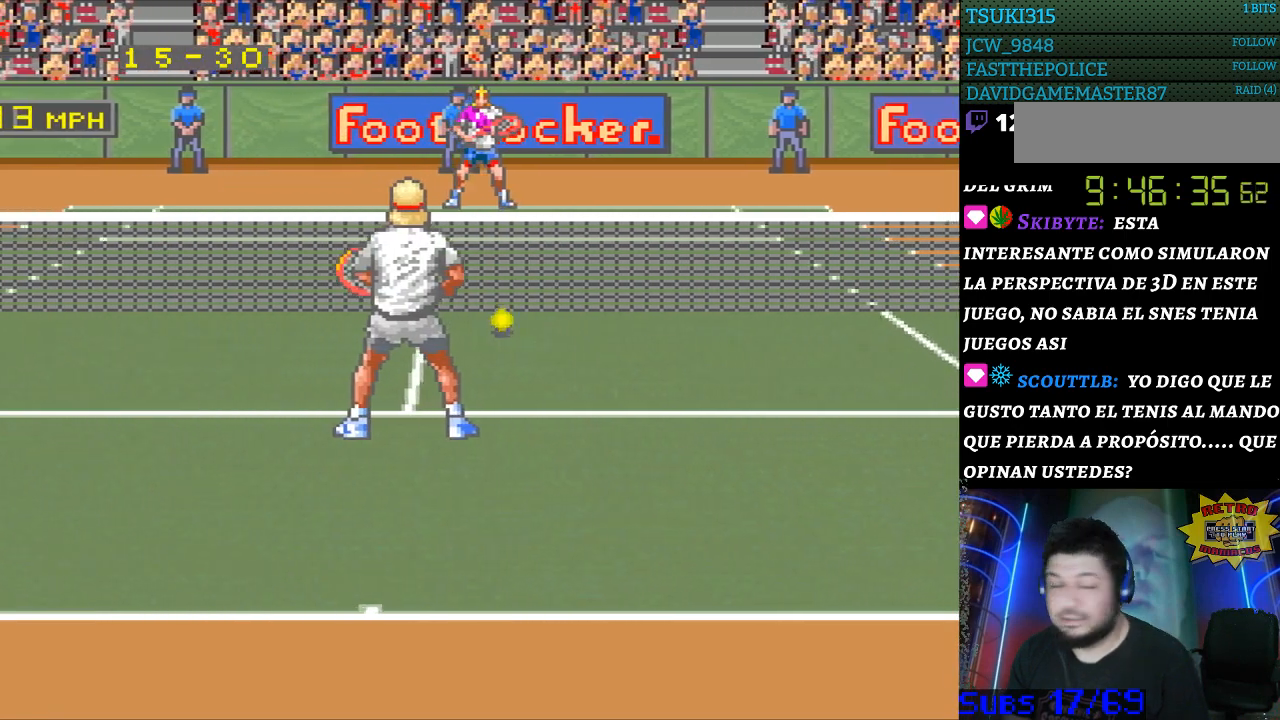
{"buttons": [], "events": []}
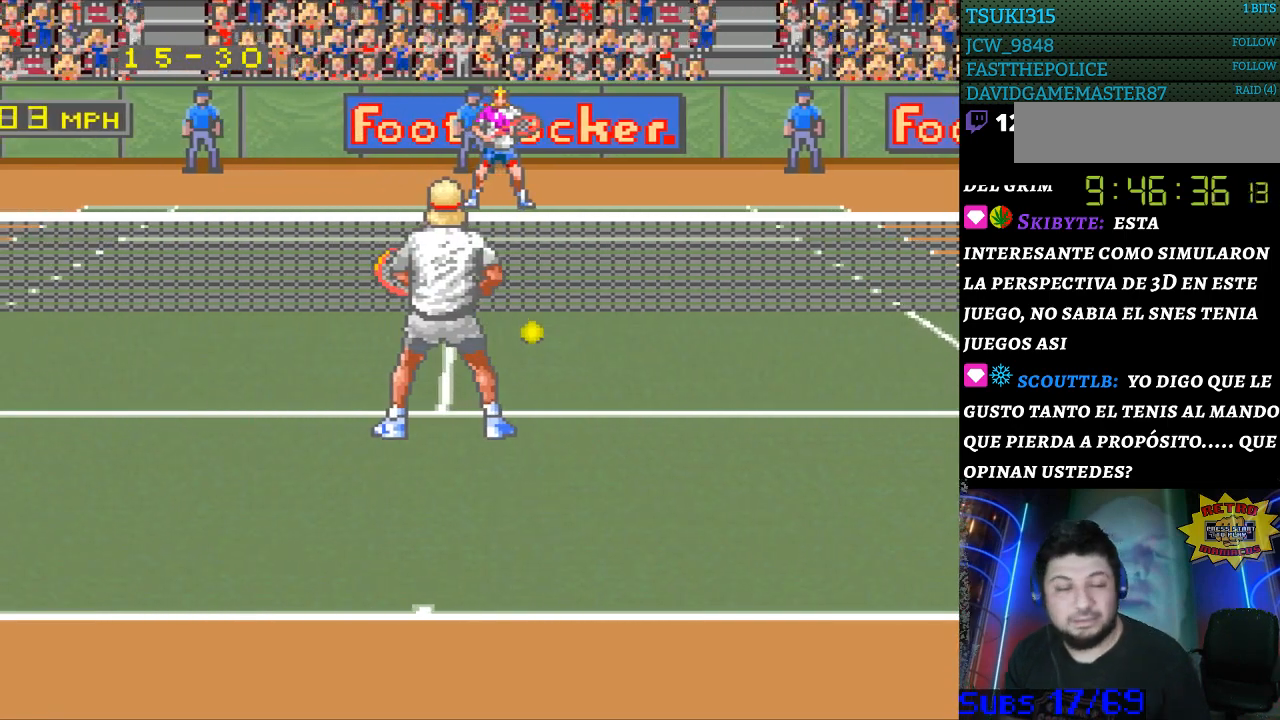
{"buttons": [], "events": []}
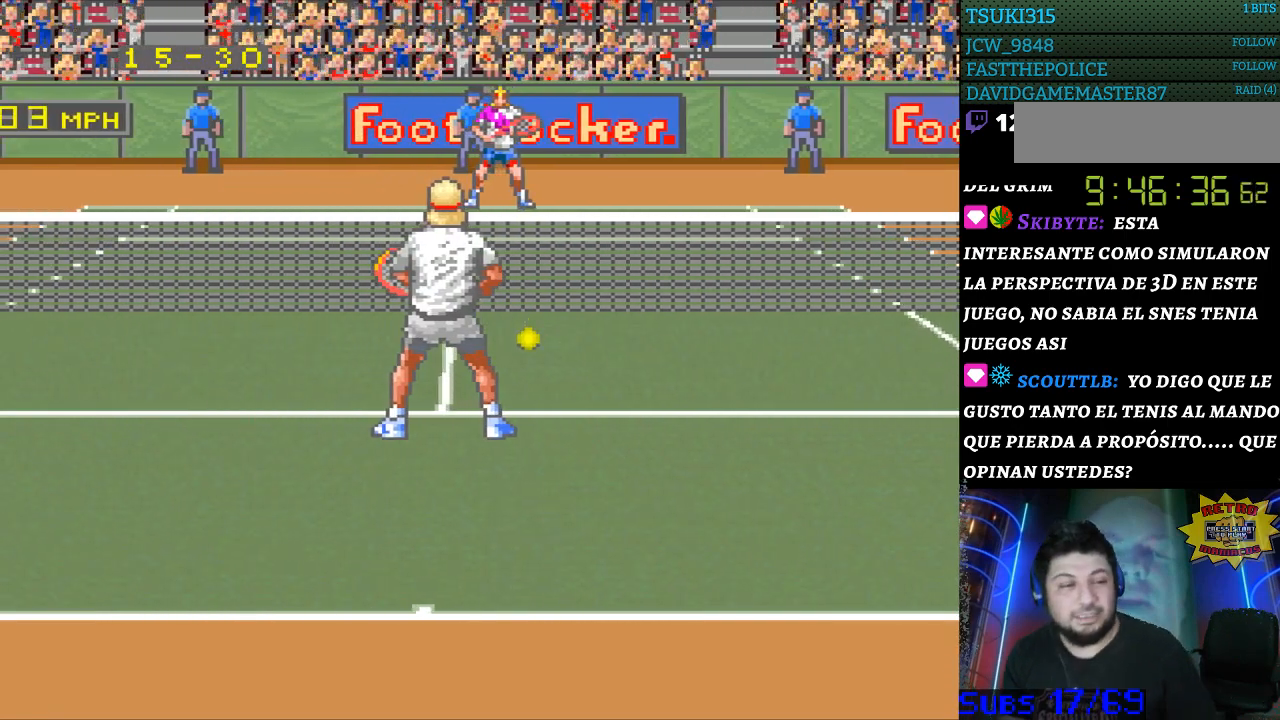
{"buttons": [], "events": []}
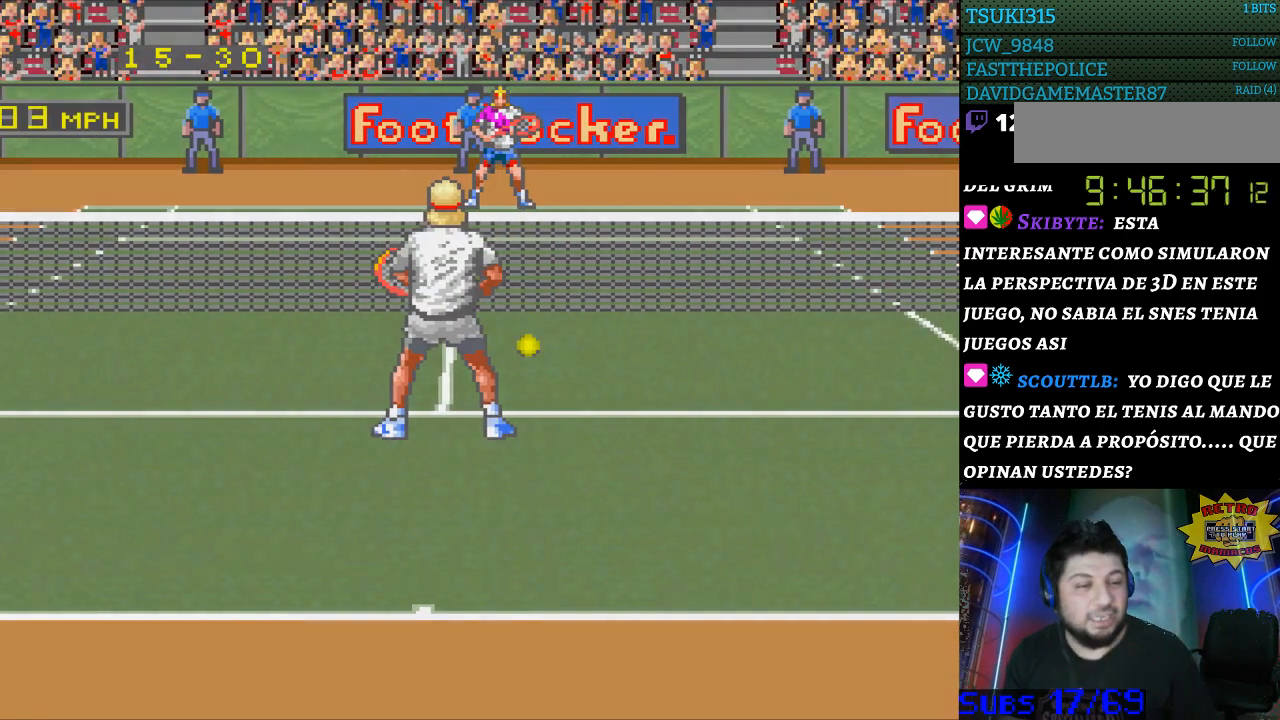
{"buttons": [], "events": []}
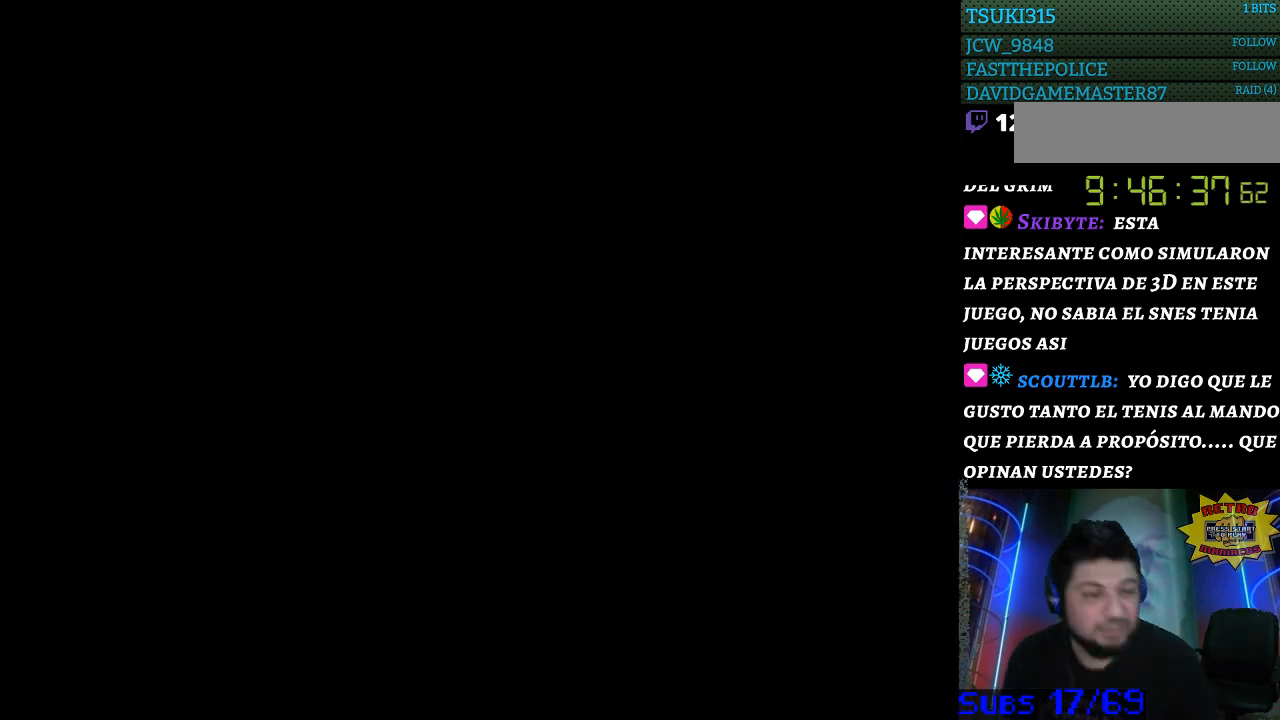
{"buttons": [], "events": []}
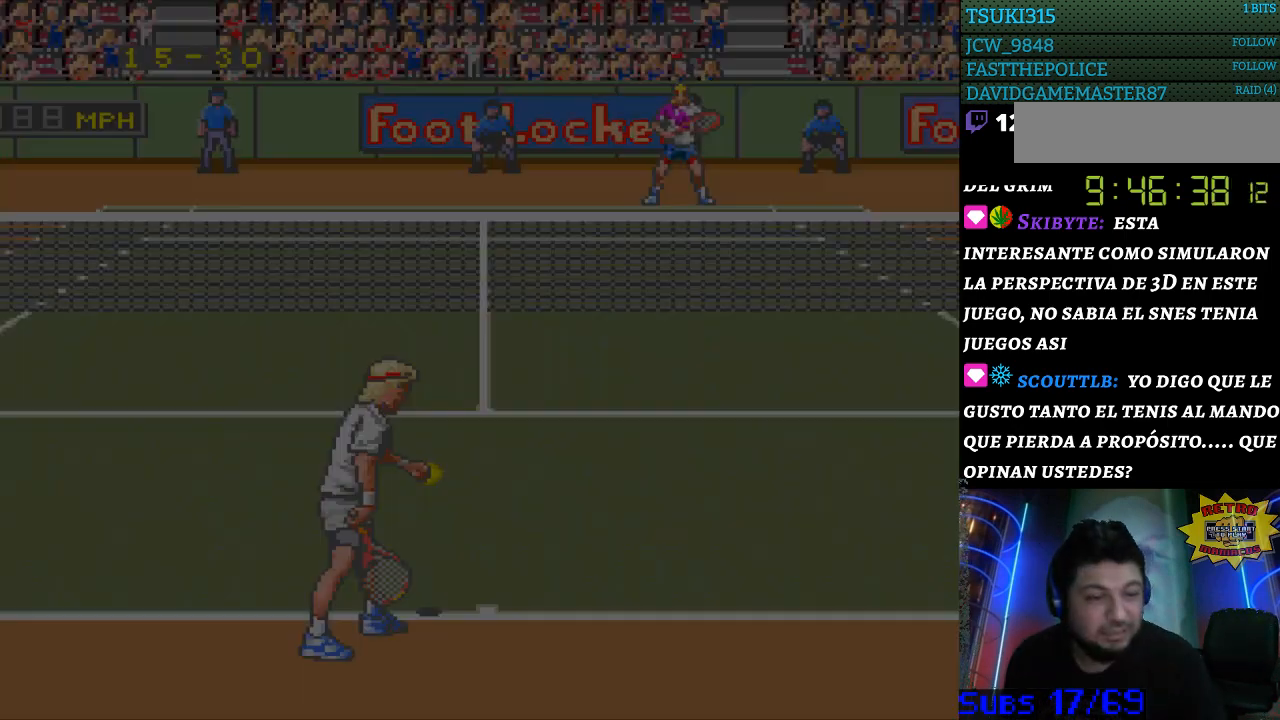
{"buttons": [], "events": []}
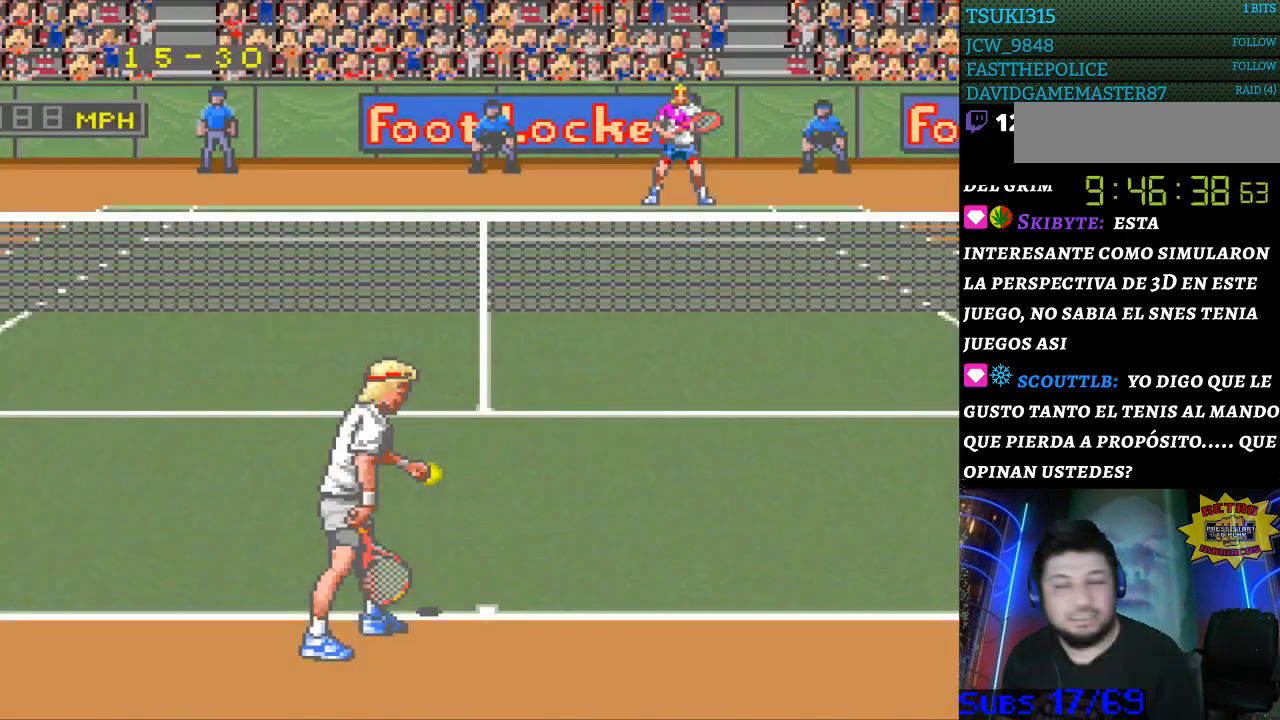
{"buttons": [], "events": []}
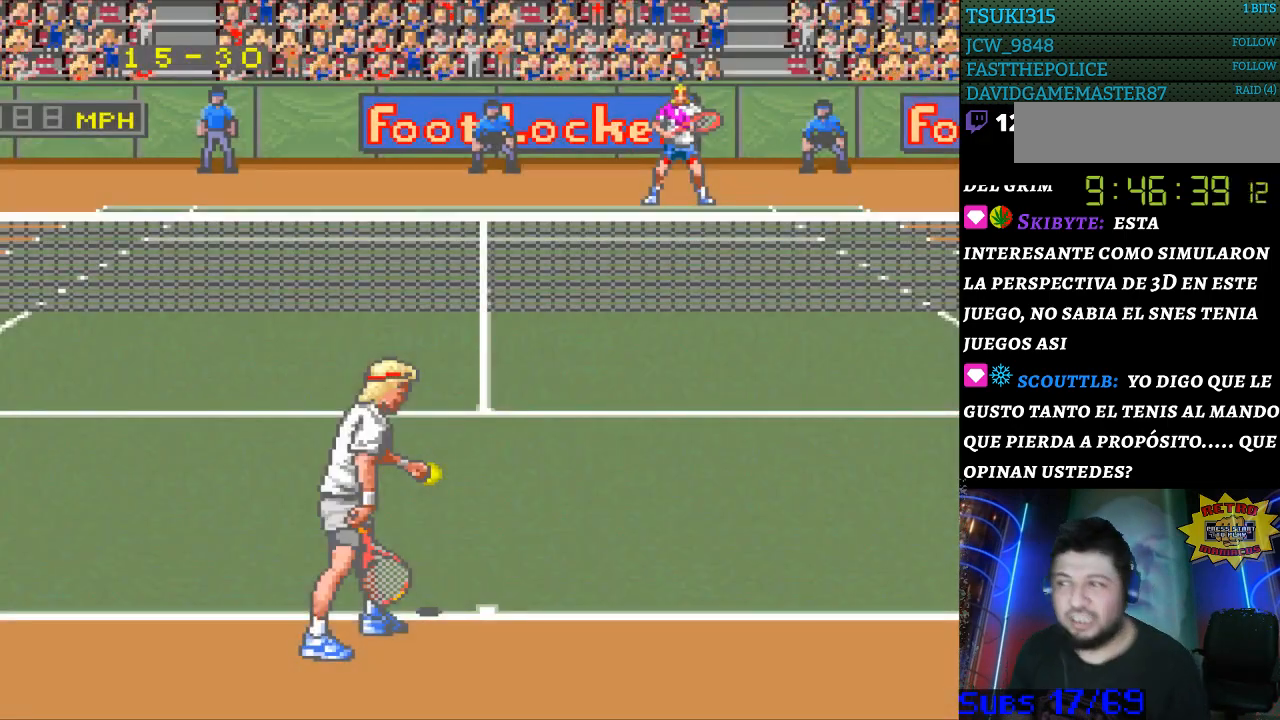
{"buttons": [], "events": []}
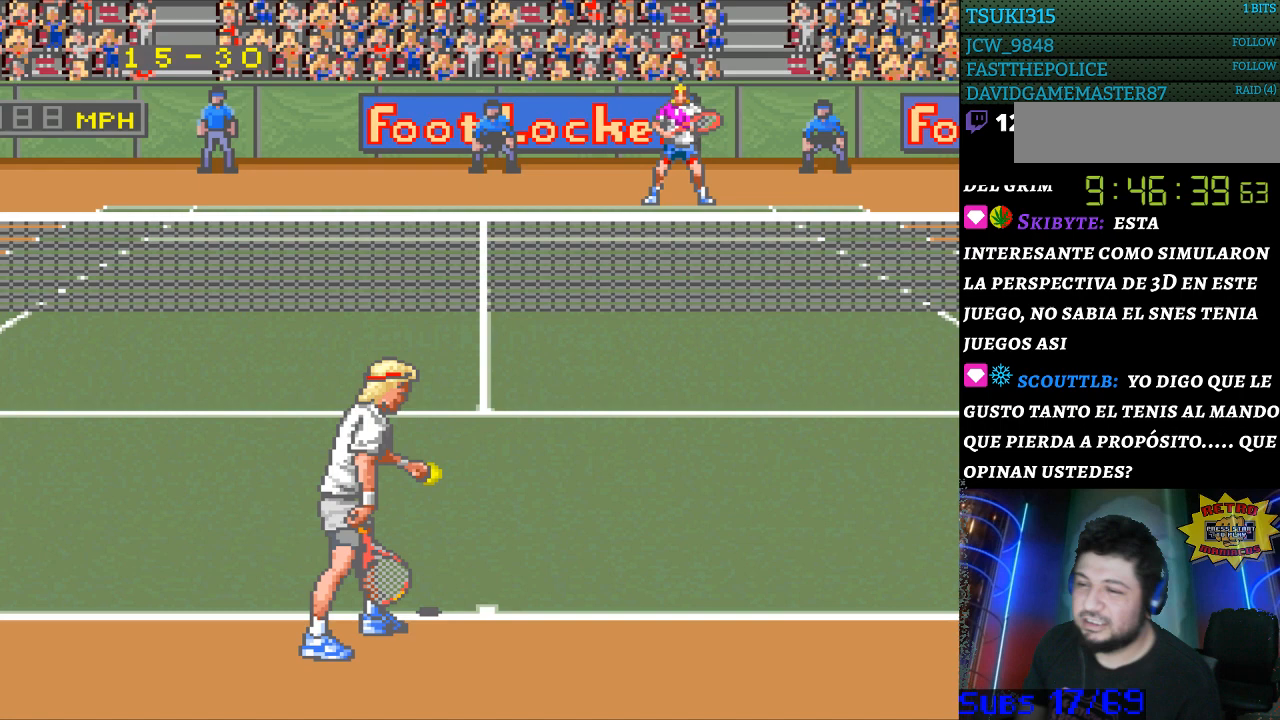
{"buttons": ["DPAD_LEFT"], "events": [[67, "DPAD_RIGHT", "down"], [400, "DPAD_RIGHT", "up"], [467, "DPAD_LEFT", "down"]]}
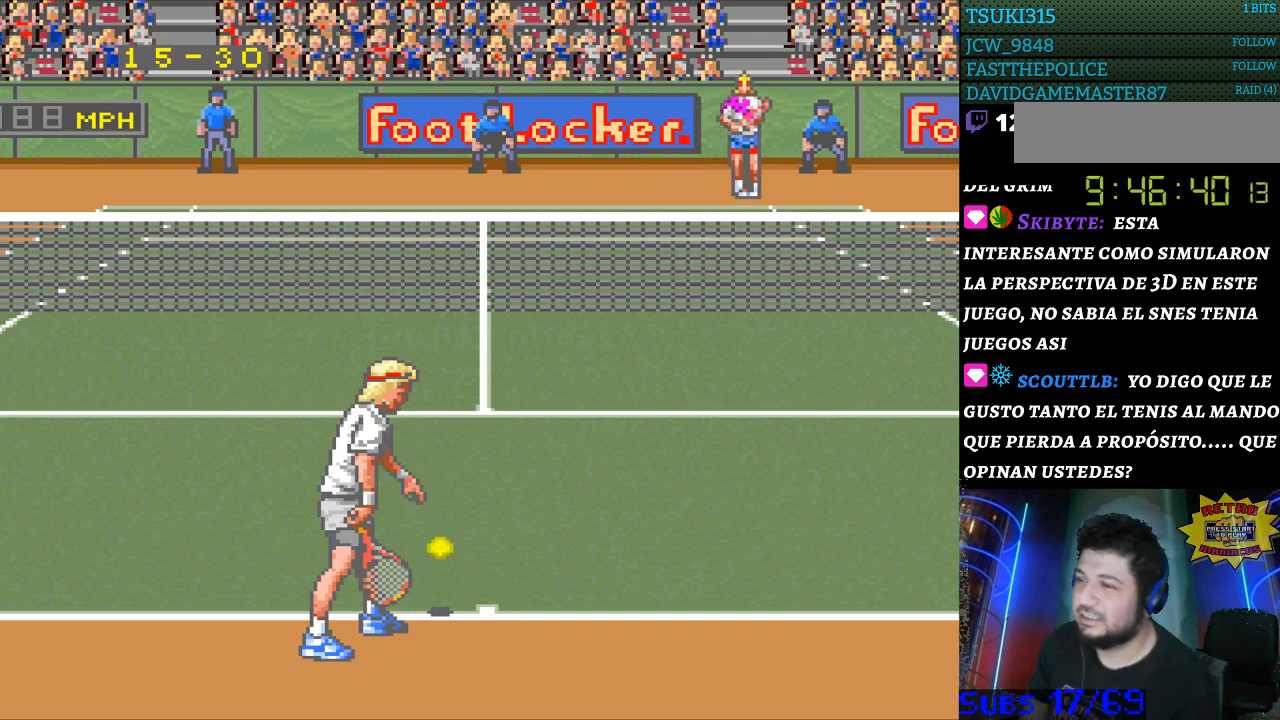
{"buttons": [], "events": [[200, "DPAD_LEFT", "up"]]}
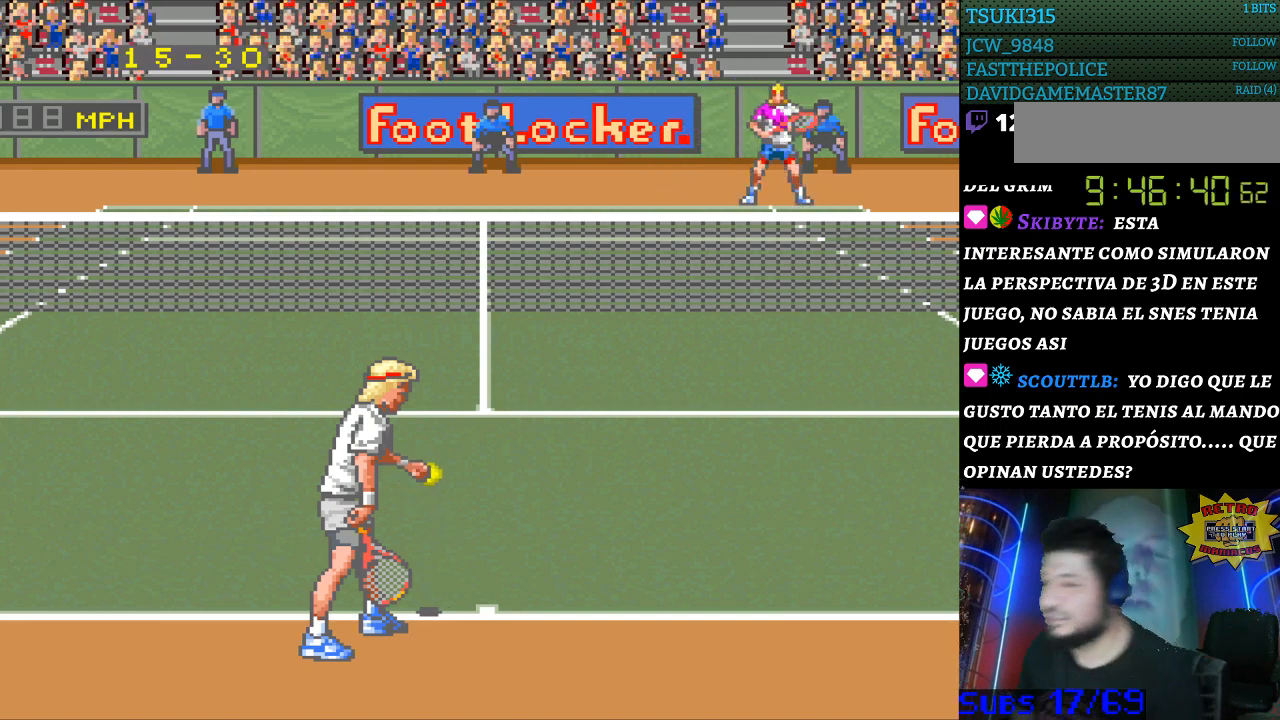
{"buttons": [], "events": [[100, "DPAD_DOWN", "down"], [167, "DPAD_DOWN", "up"], [267, "DPAD_LEFT", "down"], [433, "DPAD_LEFT", "up"]]}
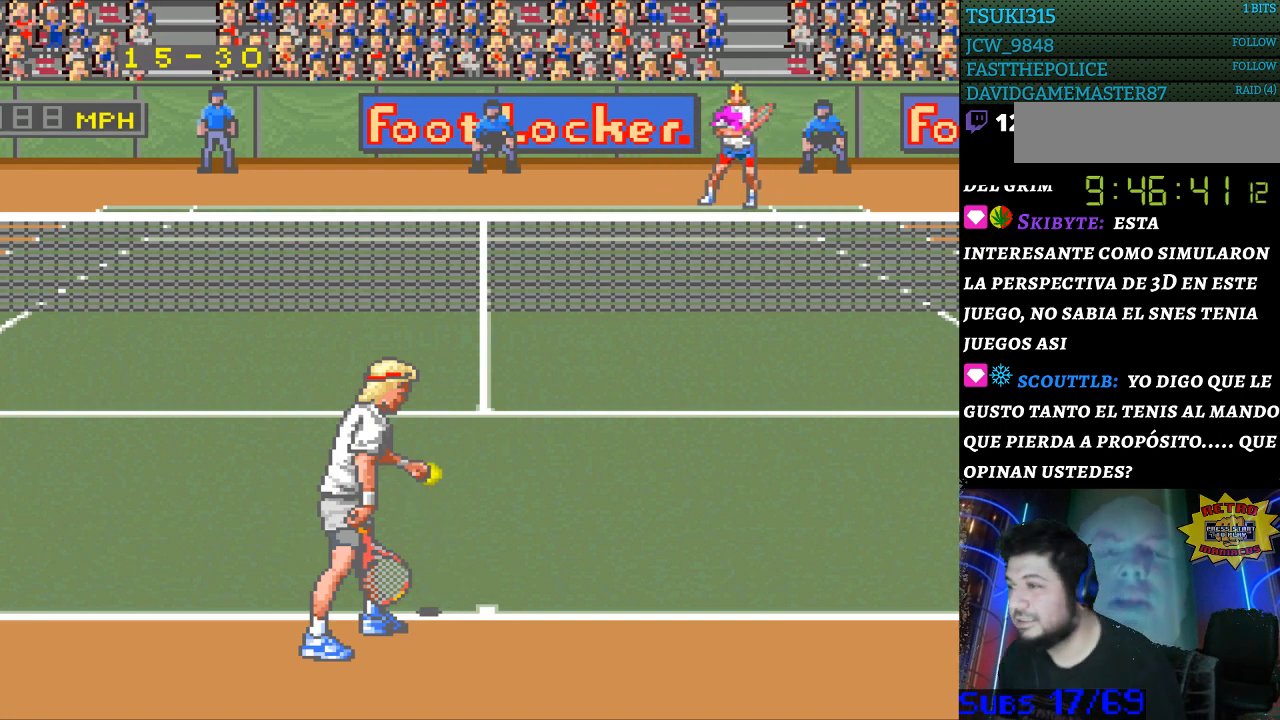
{"buttons": [], "events": [[300, "DPAD_LEFT", "down"], [400, "DPAD_LEFT", "up"]]}
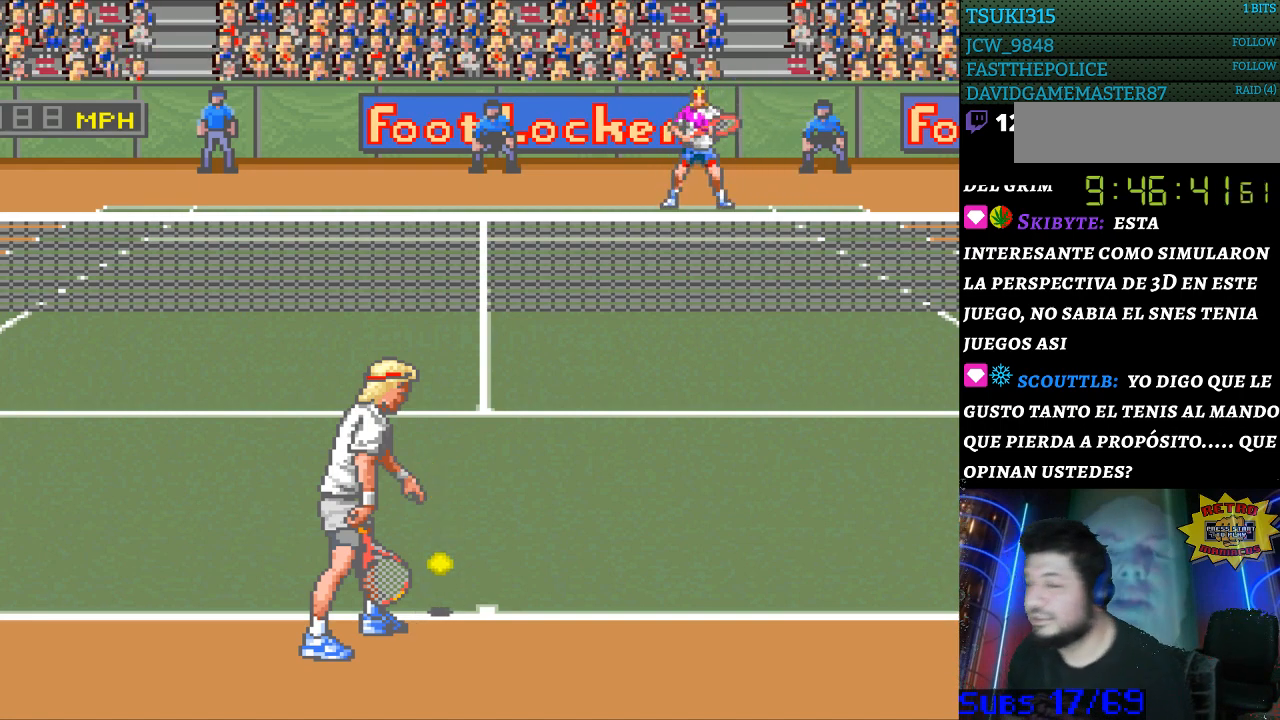
{"buttons": [], "events": [[33, "DPAD_UP", "down"], [67, "DPAD_UP", "up"], [200, "DPAD_RIGHT", "down"], [267, "DPAD_RIGHT", "up"]]}
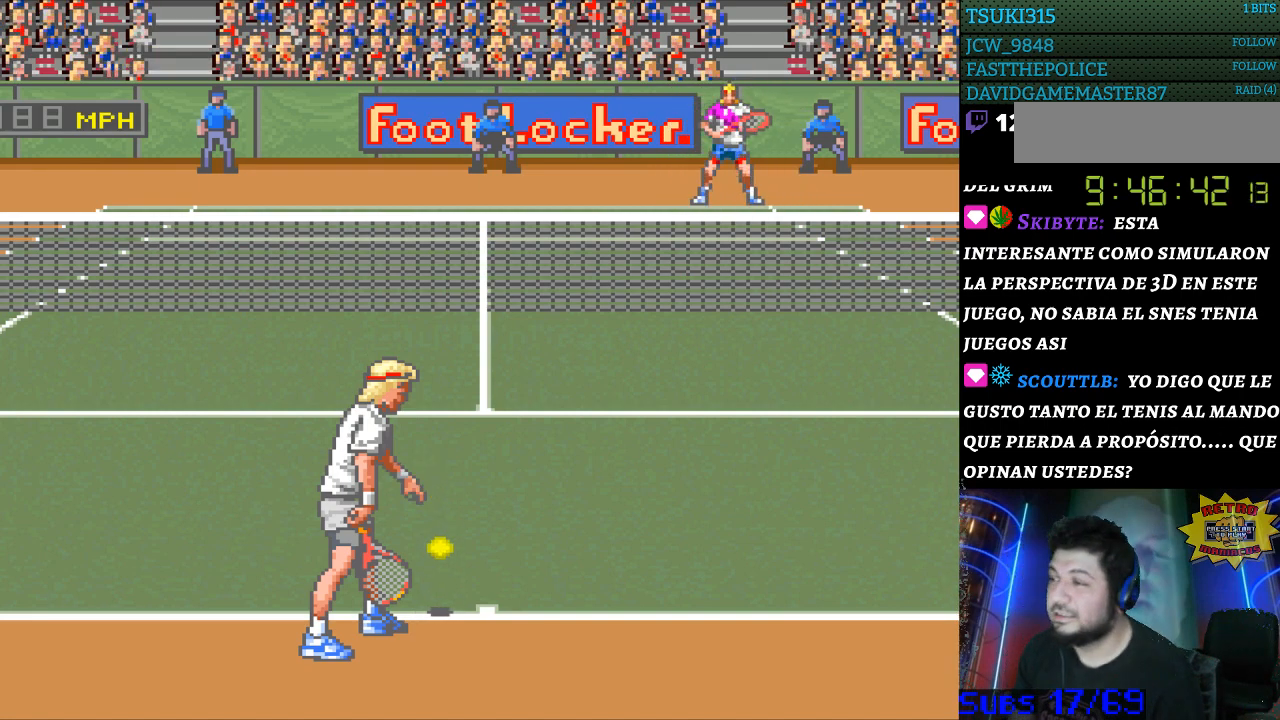
{"buttons": [], "events": [[33, "DPAD_LEFT", "down"], [133, "DPAD_LEFT", "up"], [267, "DPAD_RIGHT", "down"], [333, "DPAD_RIGHT", "up"]]}
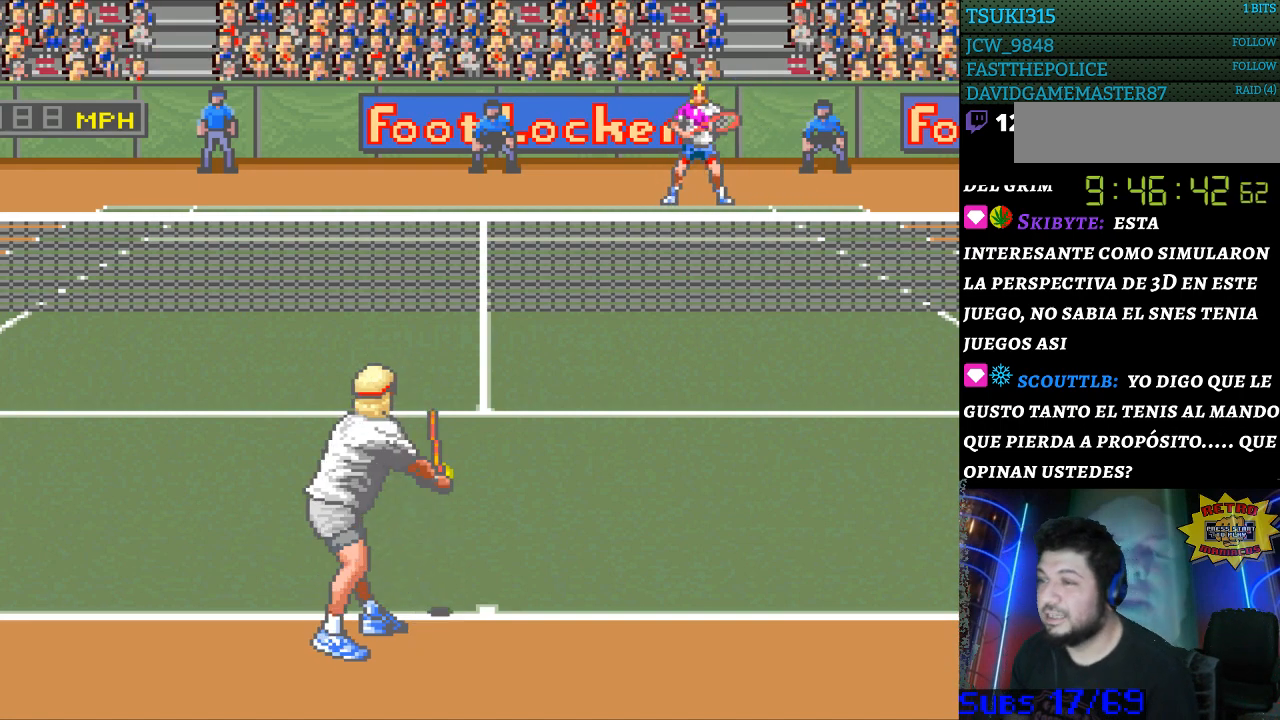
{"buttons": [], "events": []}
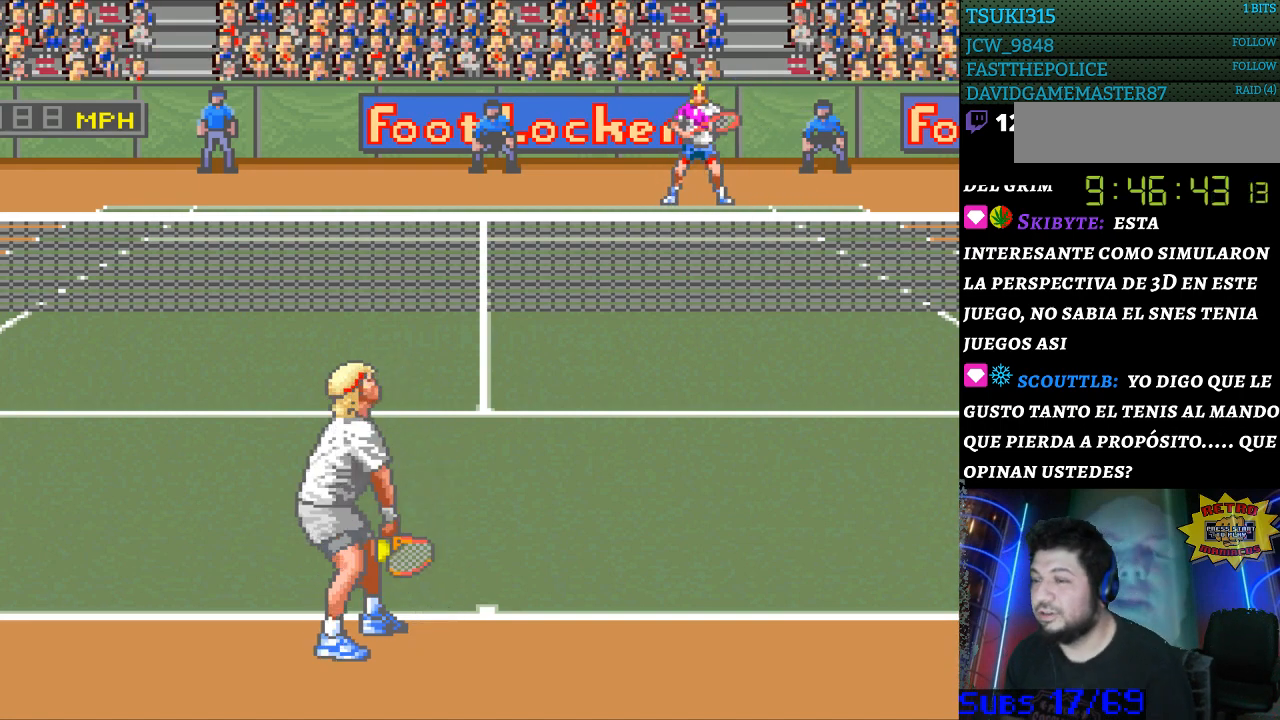
{"buttons": [], "events": []}